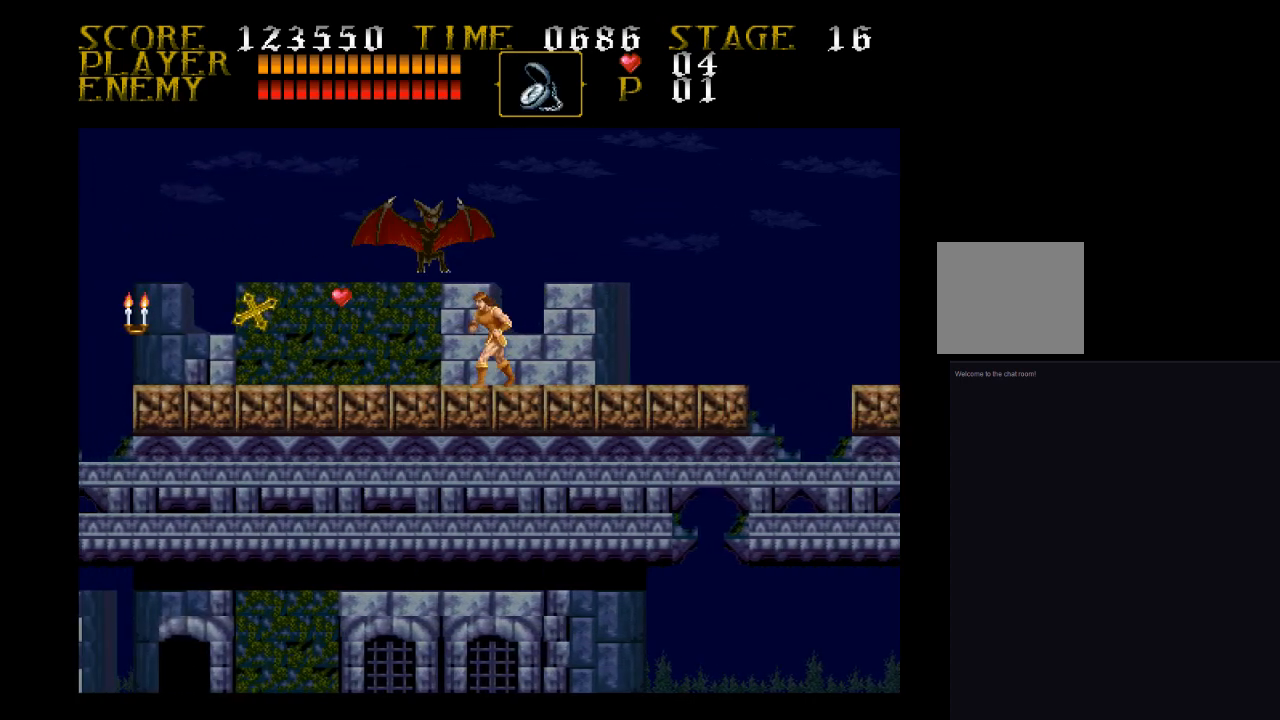
Gameplay with a controller (PlayStation layout); each line is a JSON object with the inputs held at the frame after it. "events" lists button and stick changes between this image and that frame as [ms after this image, input, new state], when the widget could be followed in between. Not read: left_stick right_stick.
{"buttons": ["DPAD_LEFT"], "events": []}
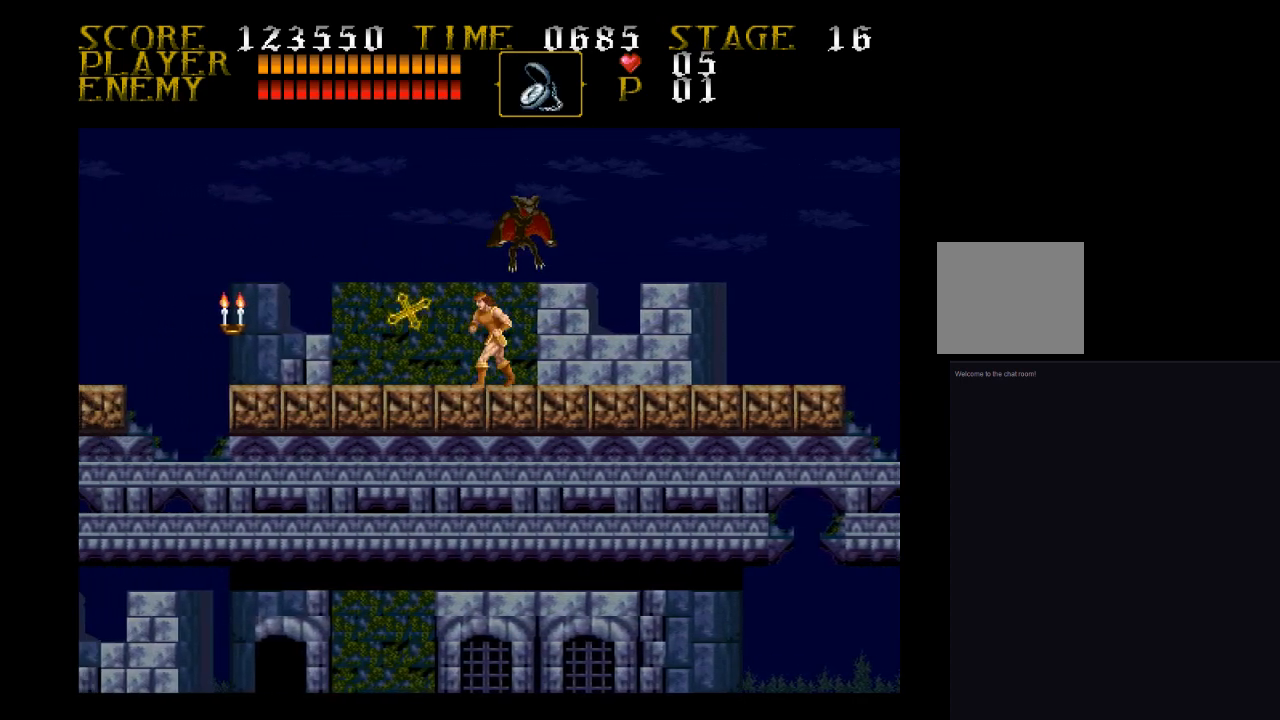
{"buttons": ["DPAD_LEFT"], "events": []}
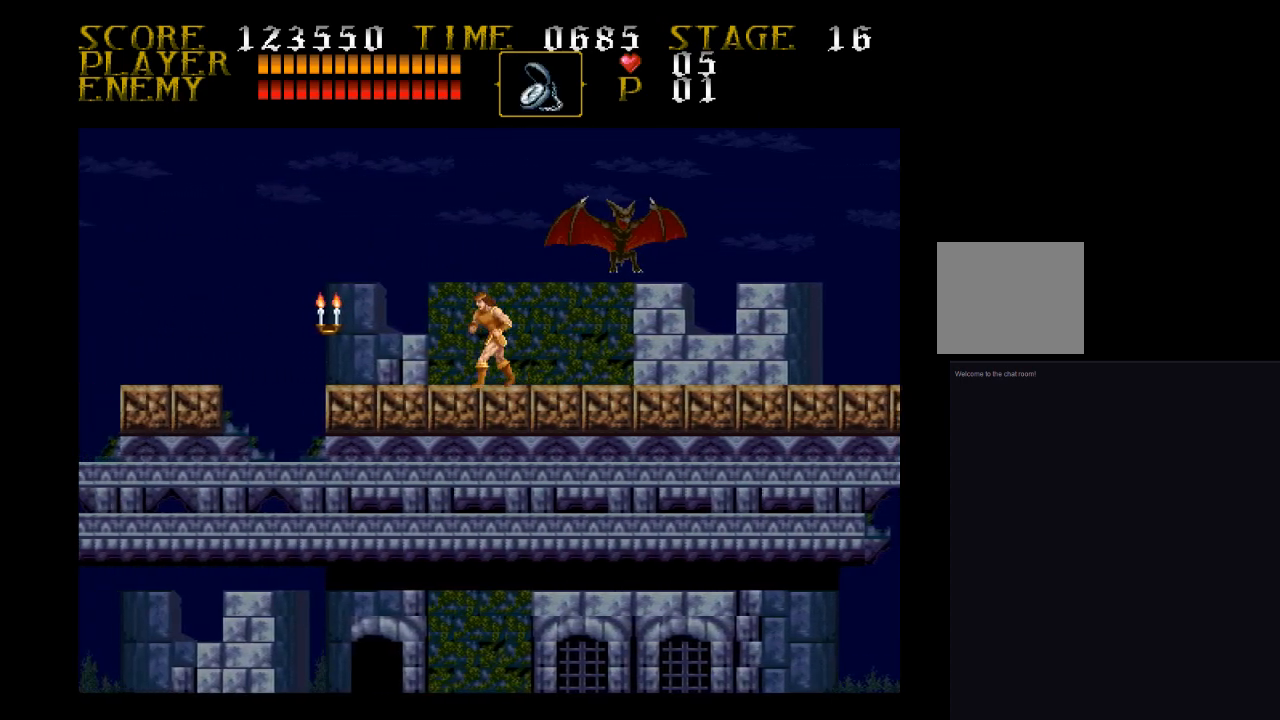
{"buttons": ["DPAD_LEFT"], "events": []}
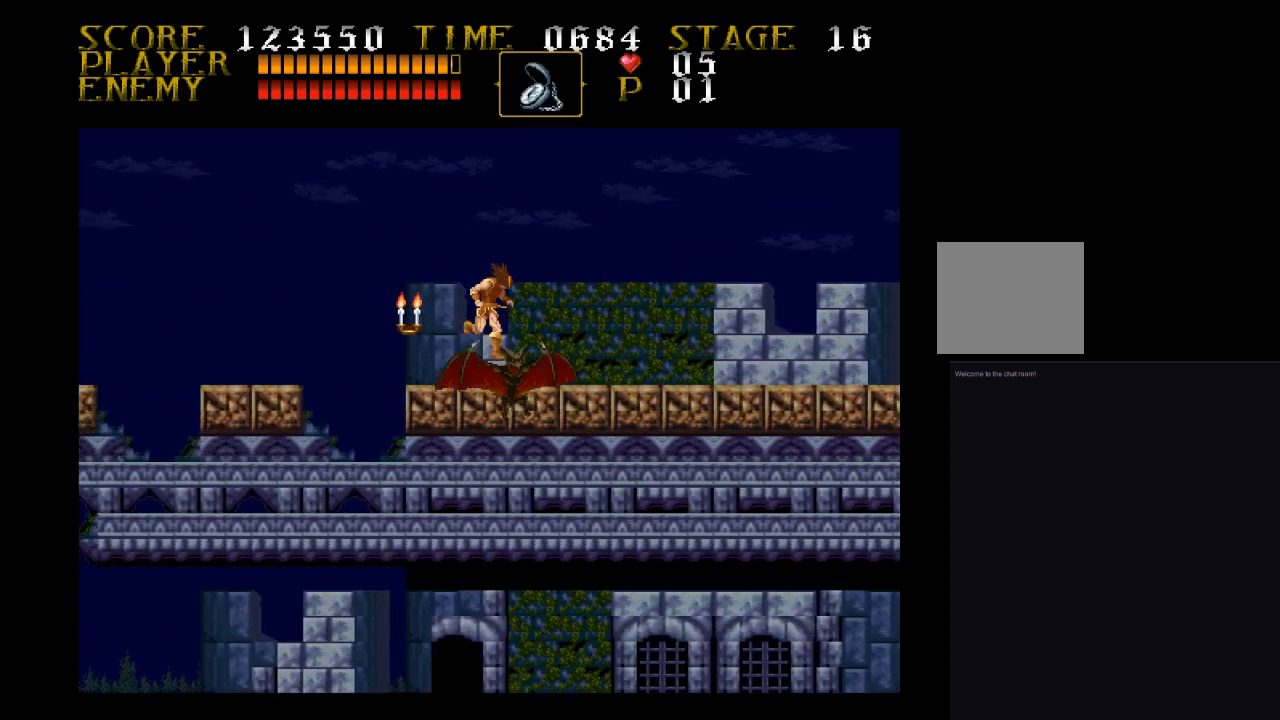
{"buttons": [], "events": [[100, "DPAD_LEFT", "up"]]}
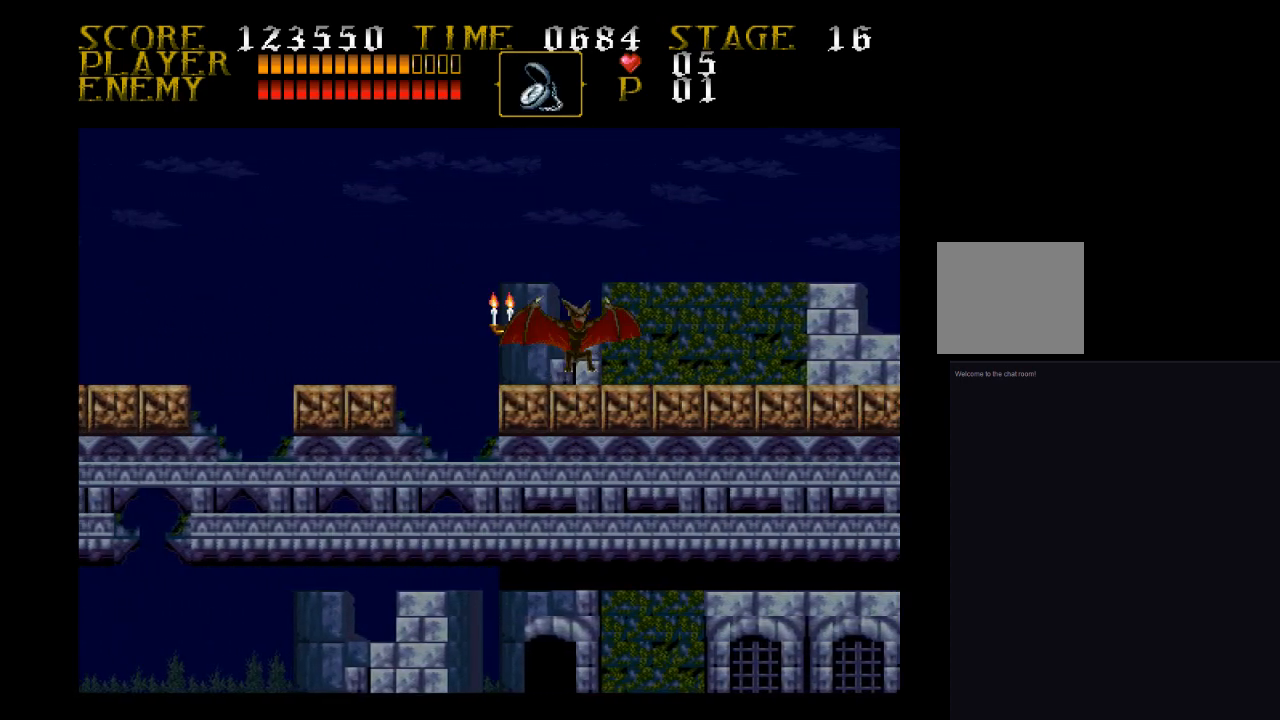
{"buttons": ["DPAD_RIGHT"], "events": [[267, "DPAD_RIGHT", "down"]]}
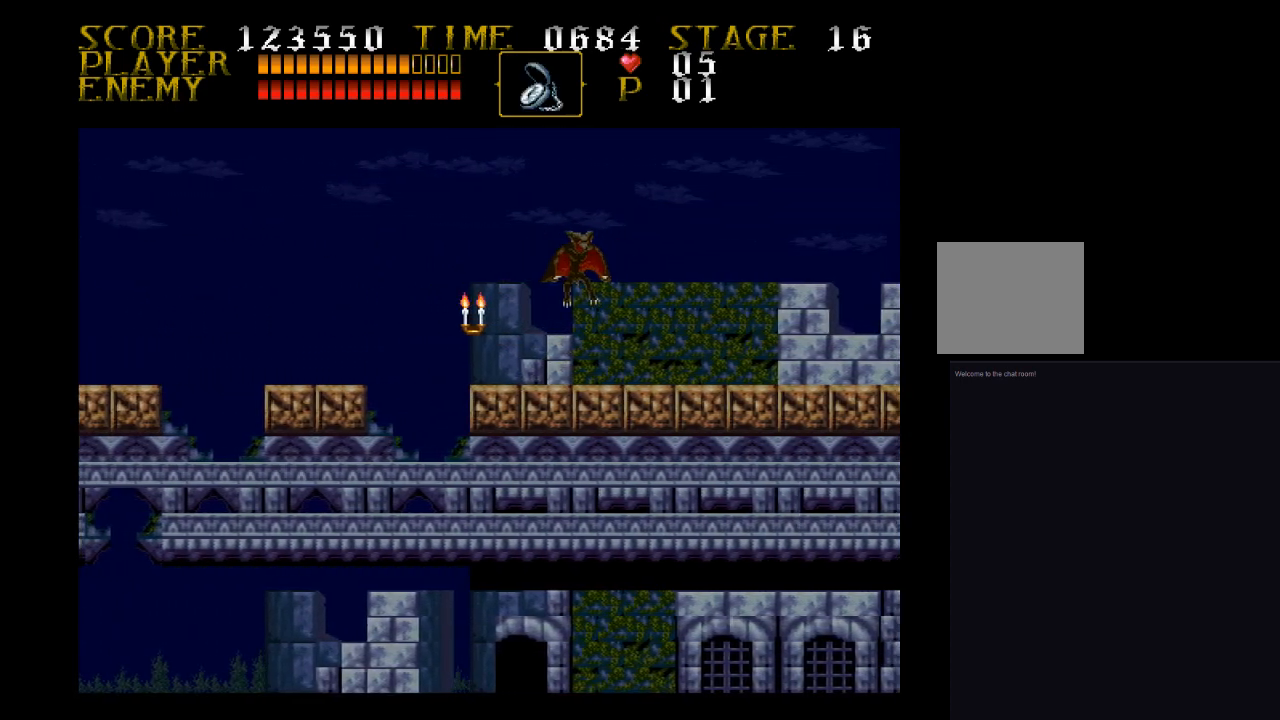
{"buttons": ["DPAD_LEFT"], "events": [[33, "DPAD_LEFT", "down"], [33, "DPAD_RIGHT", "up"], [200, "CROSS", "down"], [433, "CROSS", "up"]]}
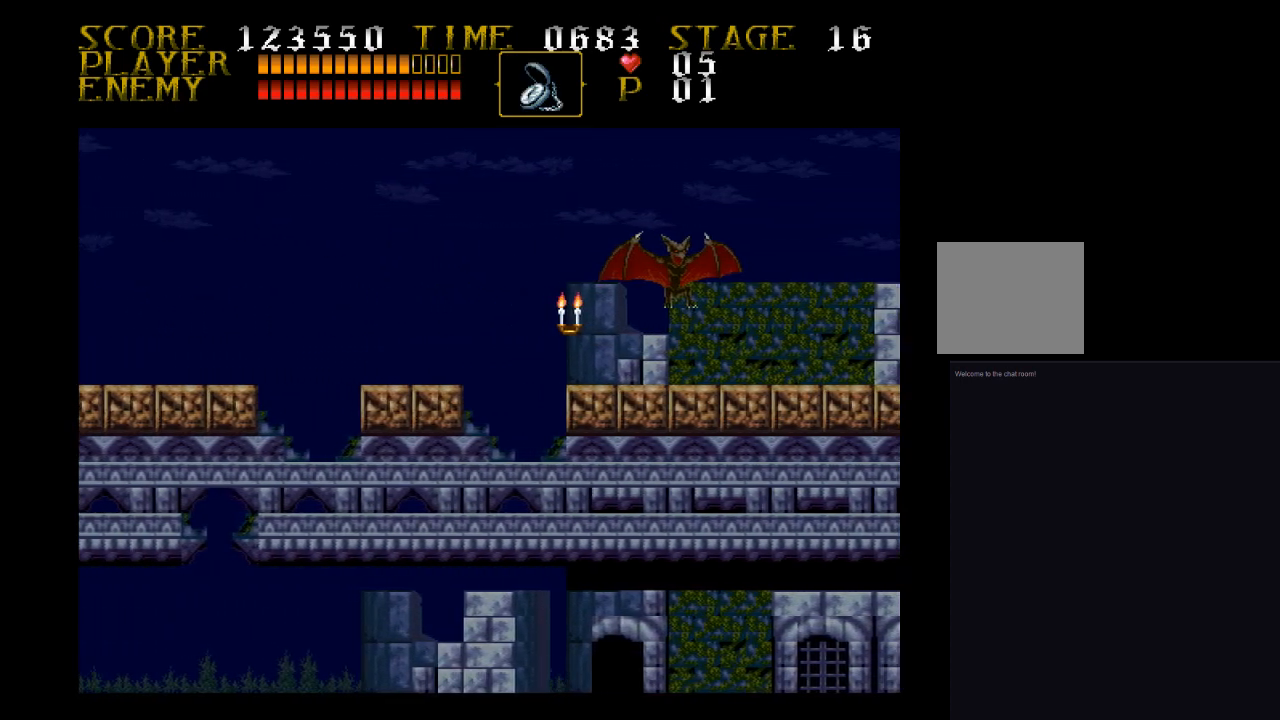
{"buttons": ["DPAD_LEFT"], "events": []}
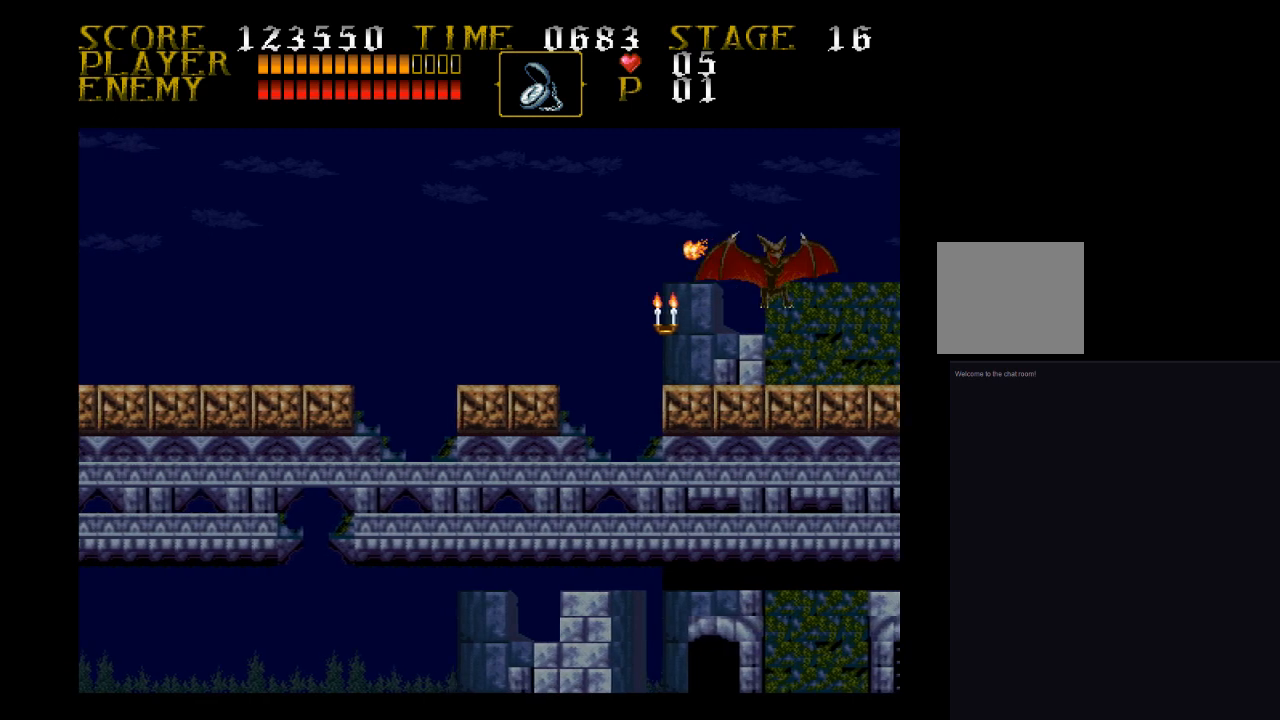
{"buttons": ["DPAD_LEFT"], "events": [[200, "CROSS", "down"], [433, "CROSS", "up"]]}
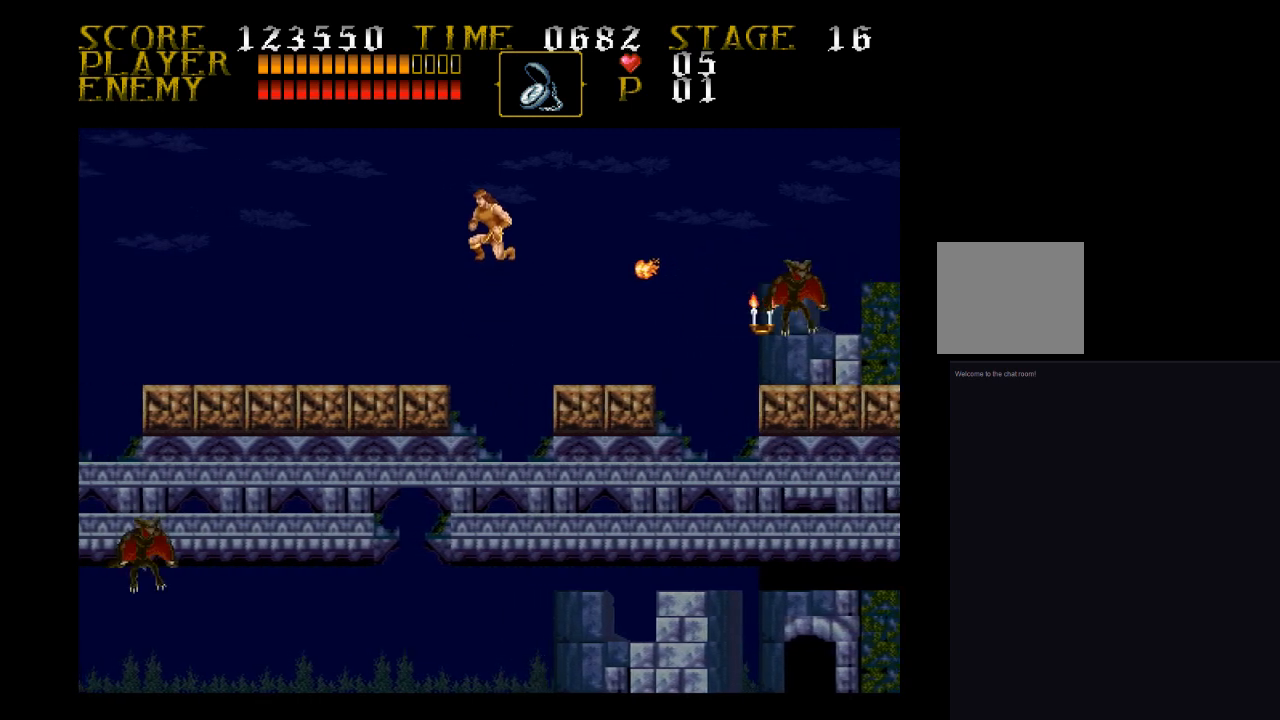
{"buttons": ["DPAD_LEFT"], "events": []}
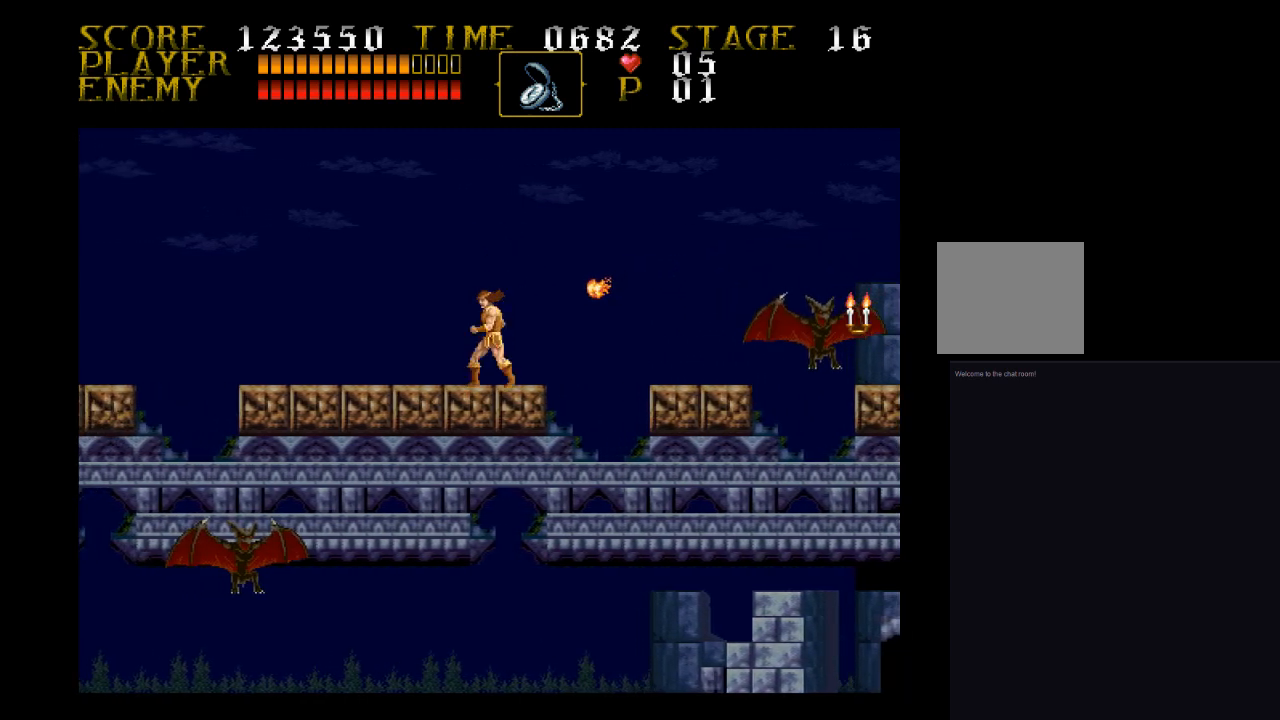
{"buttons": ["CROSS", "DPAD_UP"], "events": [[267, "DPAD_LEFT", "up"], [333, "CROSS", "down"], [333, "DPAD_UP", "down"]]}
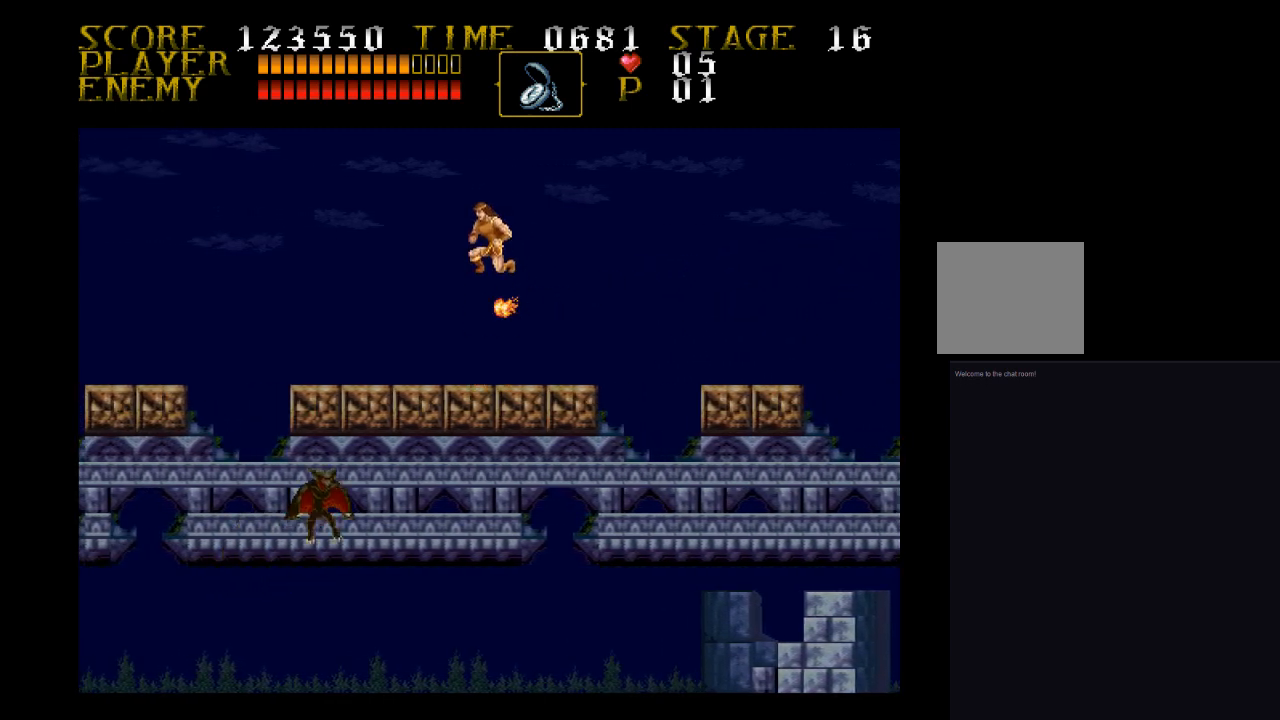
{"buttons": [], "events": [[33, "SQUARE", "down"], [267, "CROSS", "up"], [333, "DPAD_UP", "up"], [333, "SQUARE", "up"]]}
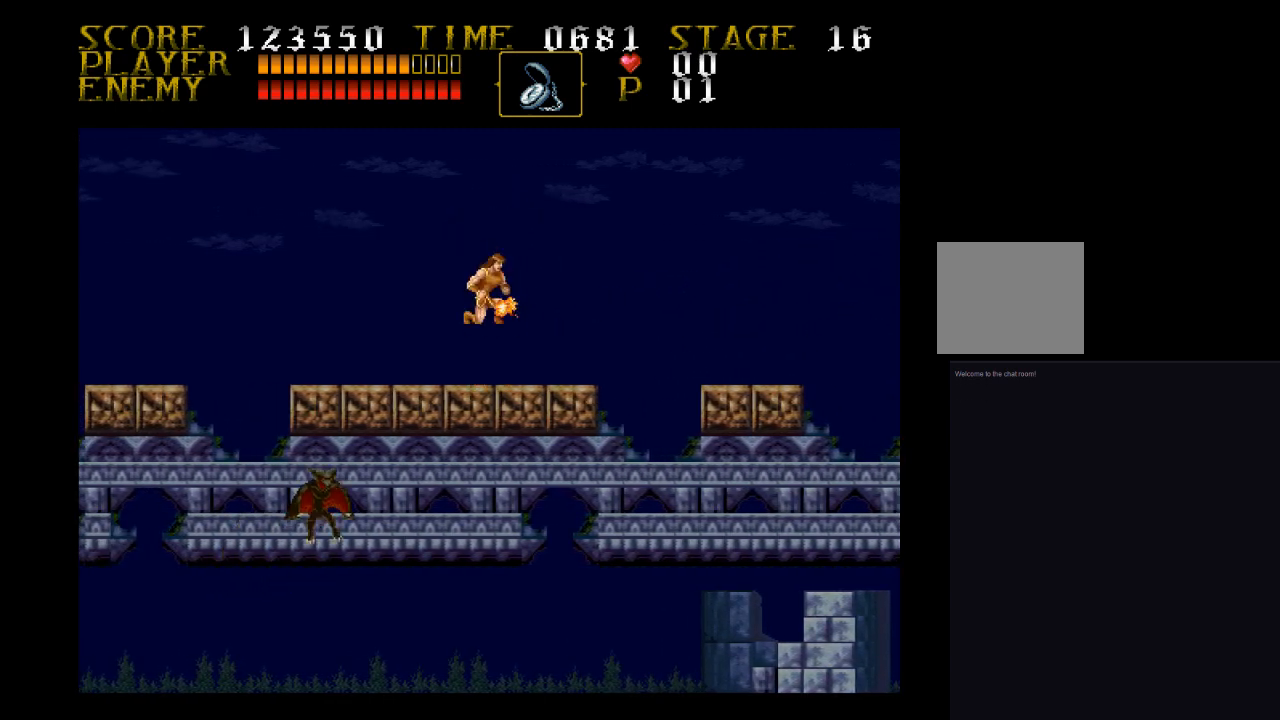
{"buttons": ["DPAD_LEFT"], "events": [[100, "DPAD_LEFT", "down"]]}
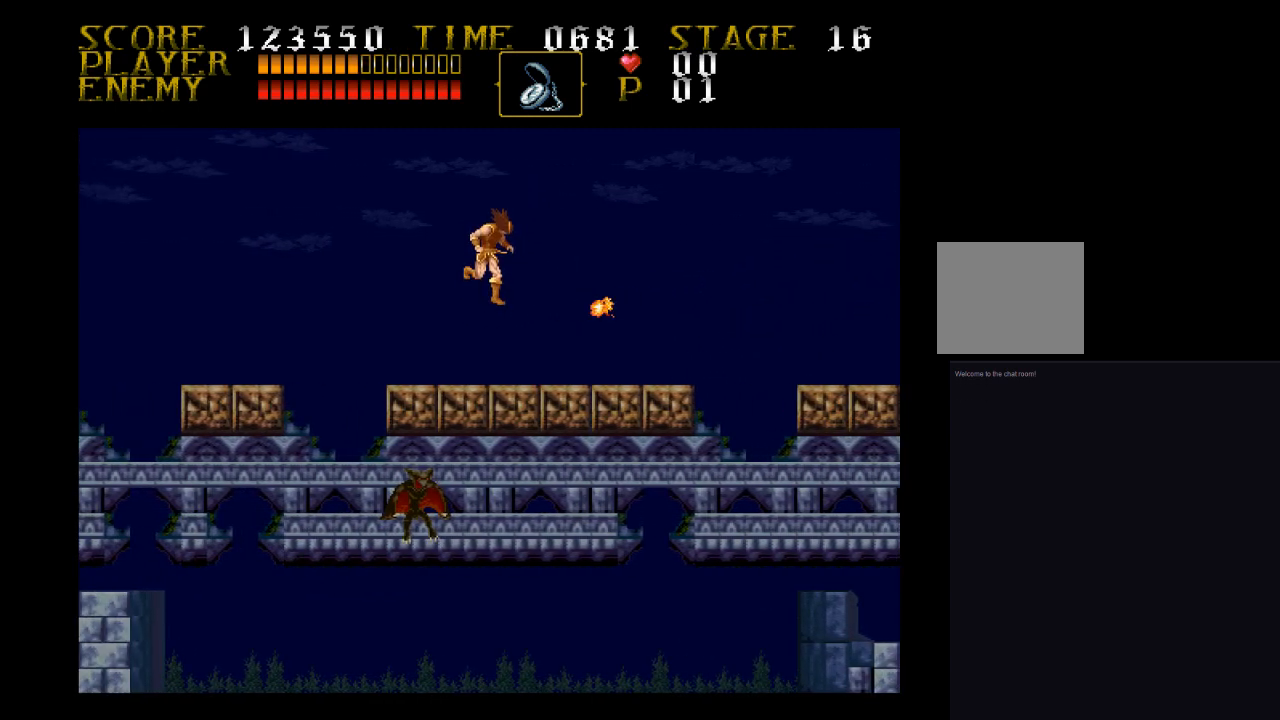
{"buttons": ["DPAD_LEFT"], "events": []}
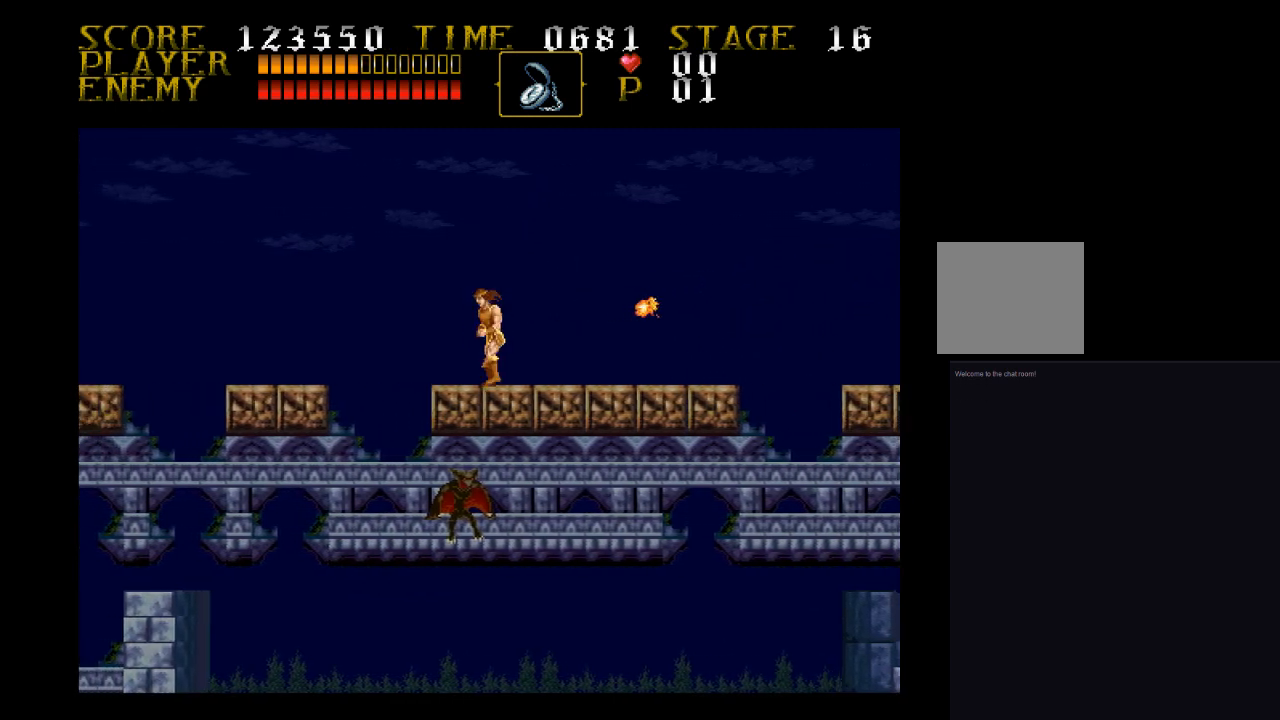
{"buttons": ["CROSS", "DPAD_LEFT"], "events": [[333, "CROSS", "down"]]}
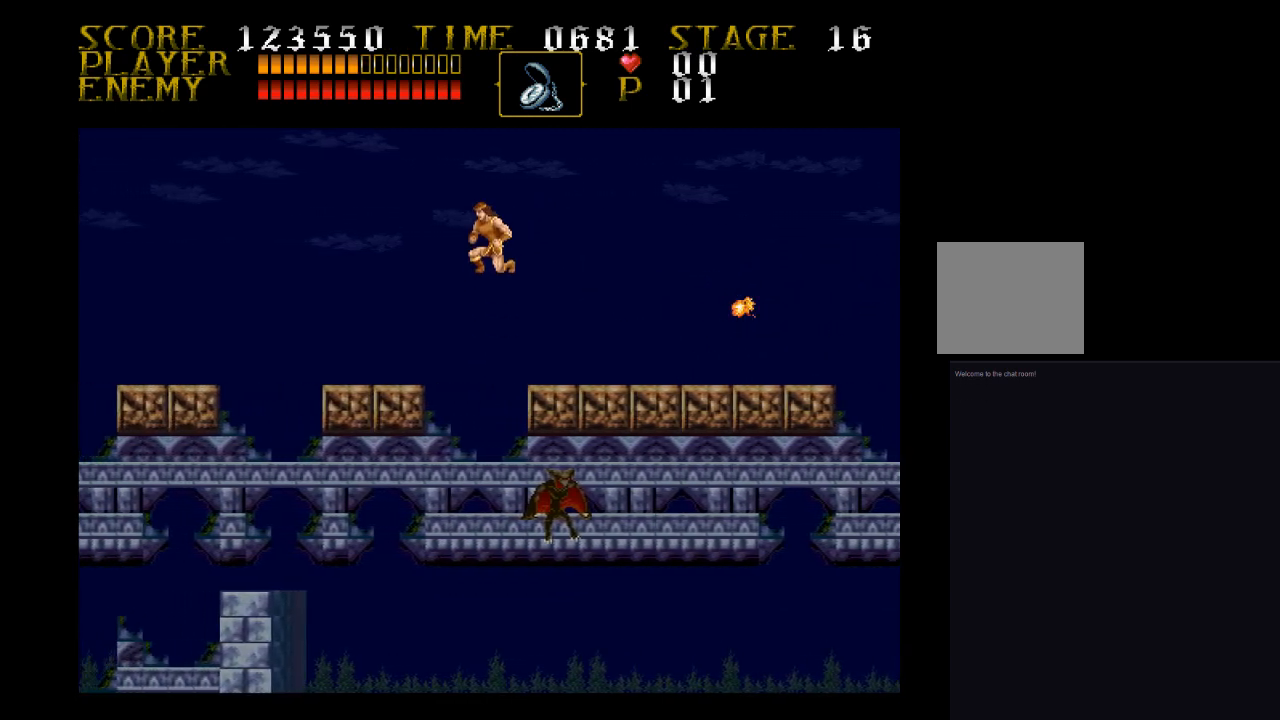
{"buttons": ["DPAD_LEFT"], "events": [[100, "CROSS", "up"]]}
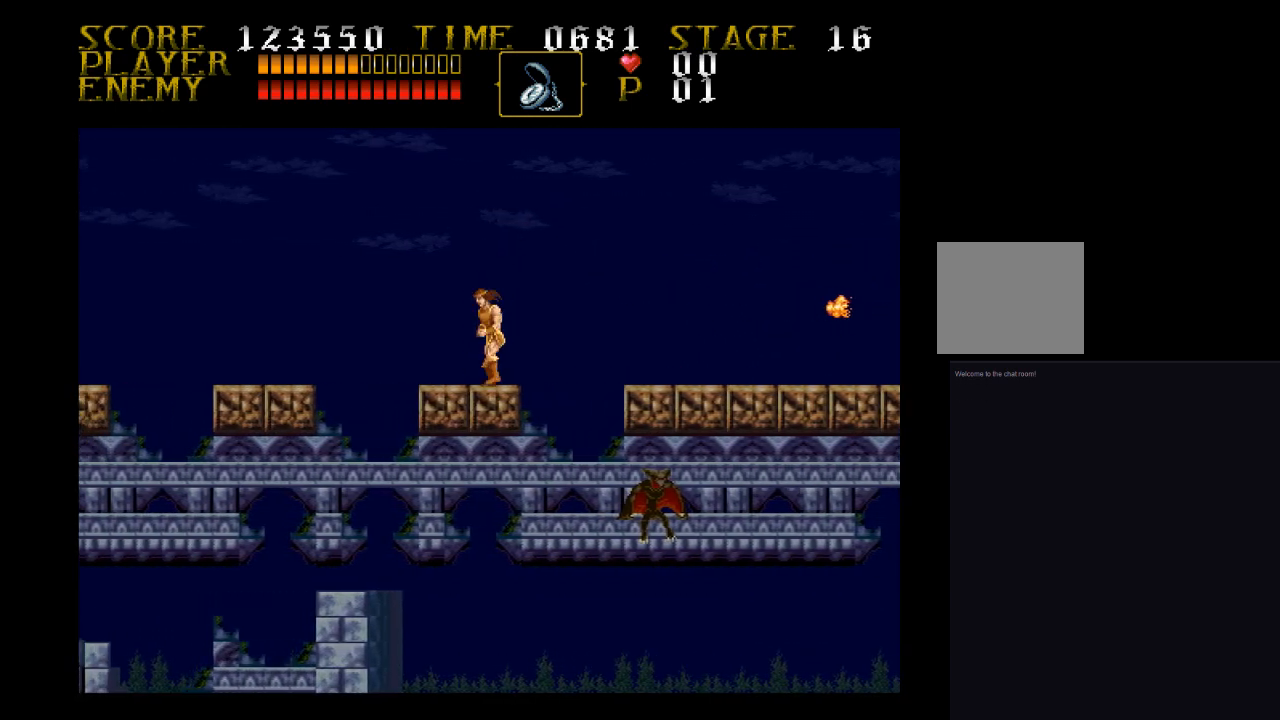
{"buttons": ["CROSS", "DPAD_LEFT"], "events": [[433, "CROSS", "down"]]}
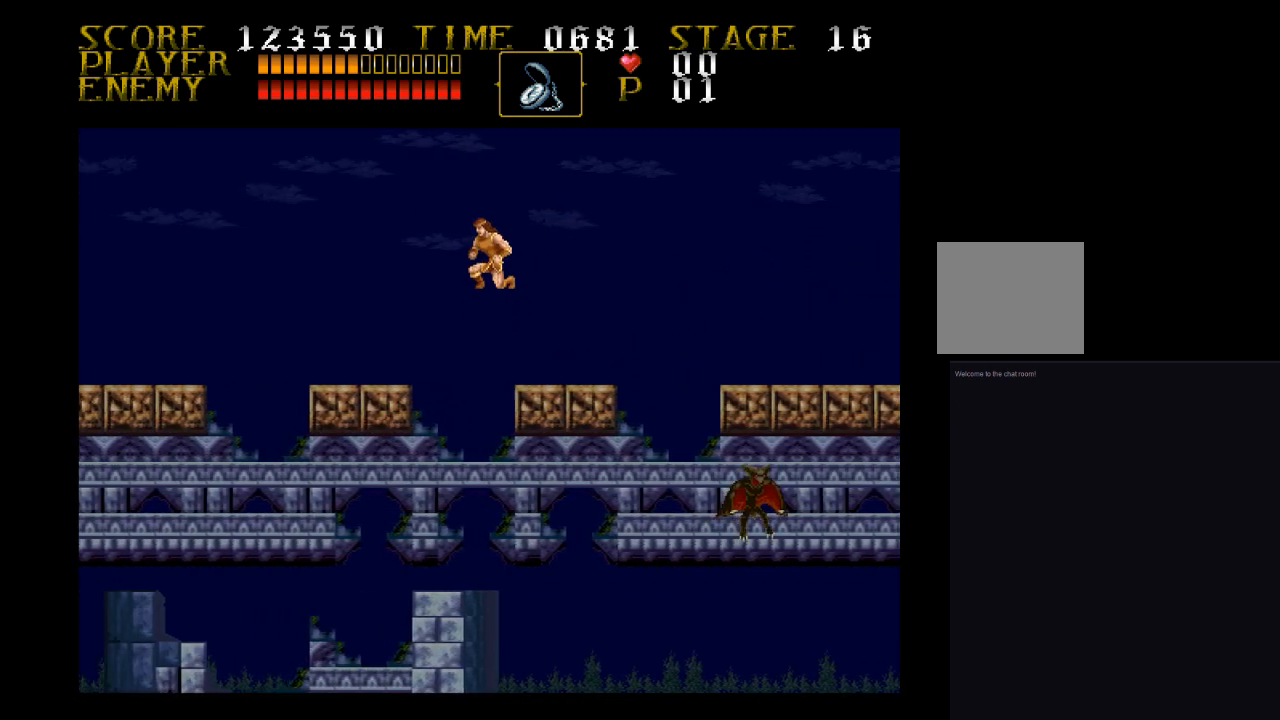
{"buttons": ["DPAD_LEFT"], "events": [[100, "CROSS", "up"]]}
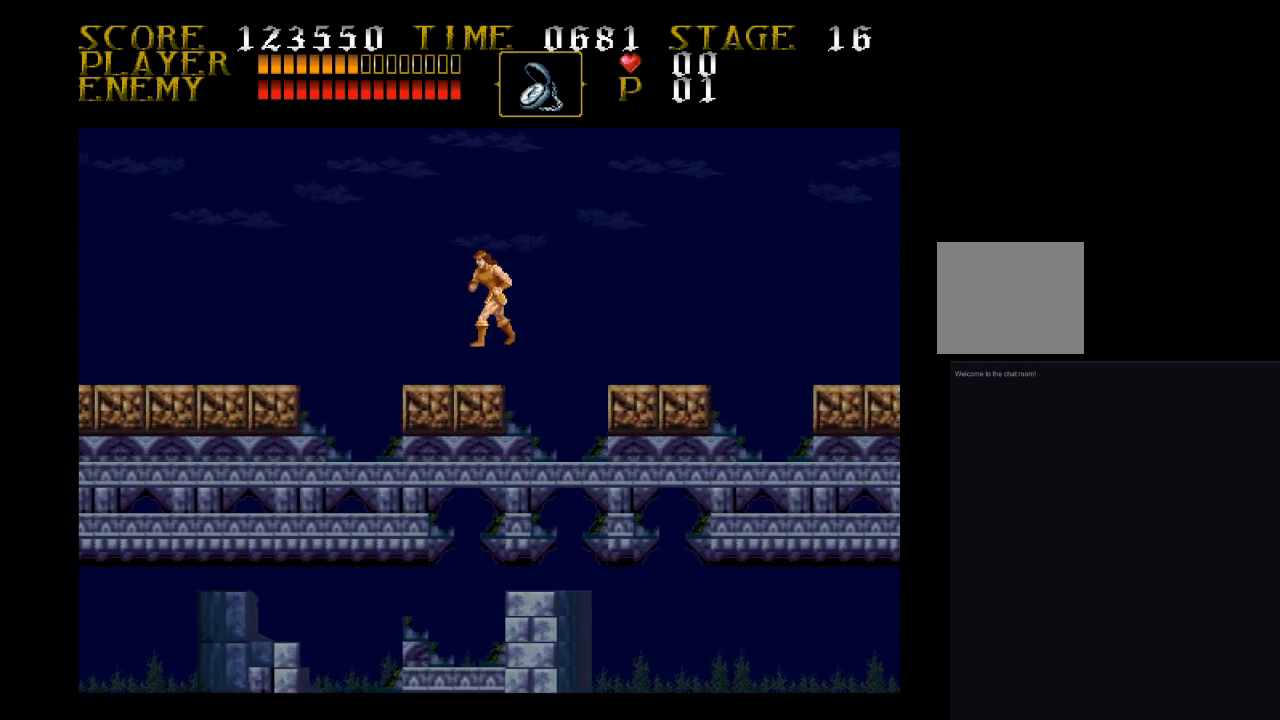
{"buttons": ["DPAD_LEFT"], "events": []}
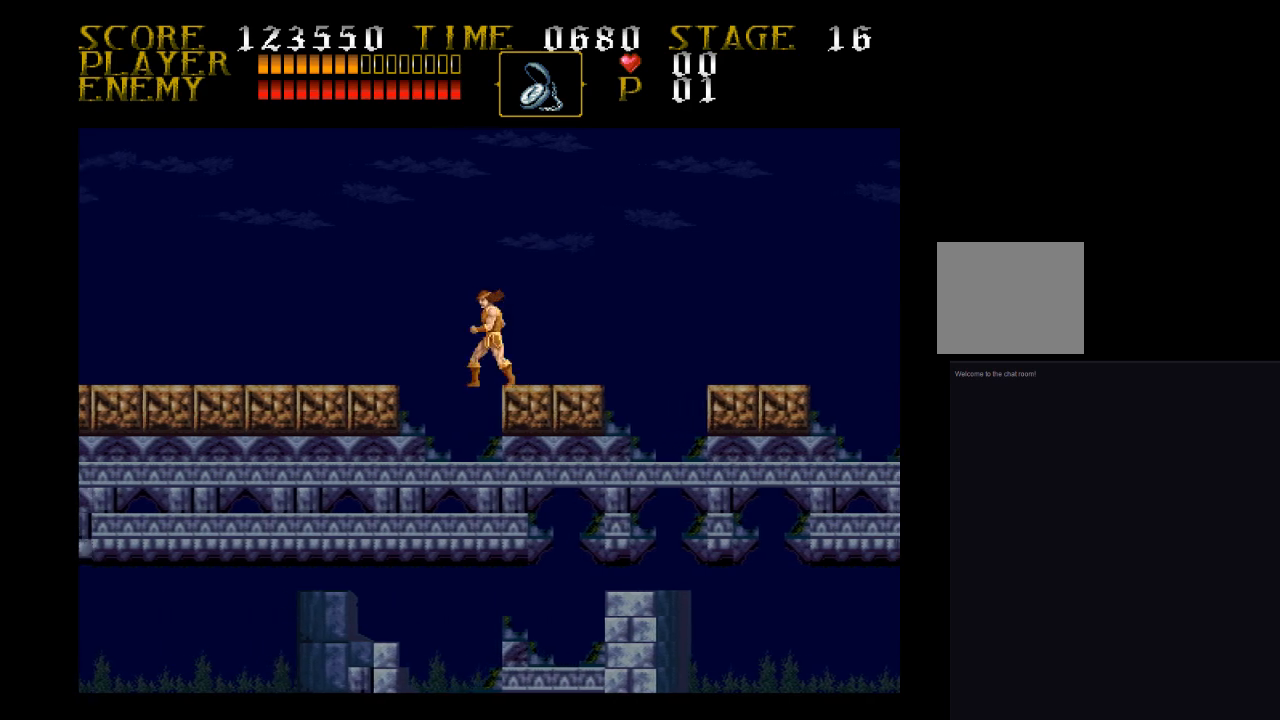
{"buttons": ["DPAD_LEFT"], "events": [[67, "CROSS", "down"], [233, "CROSS", "up"]]}
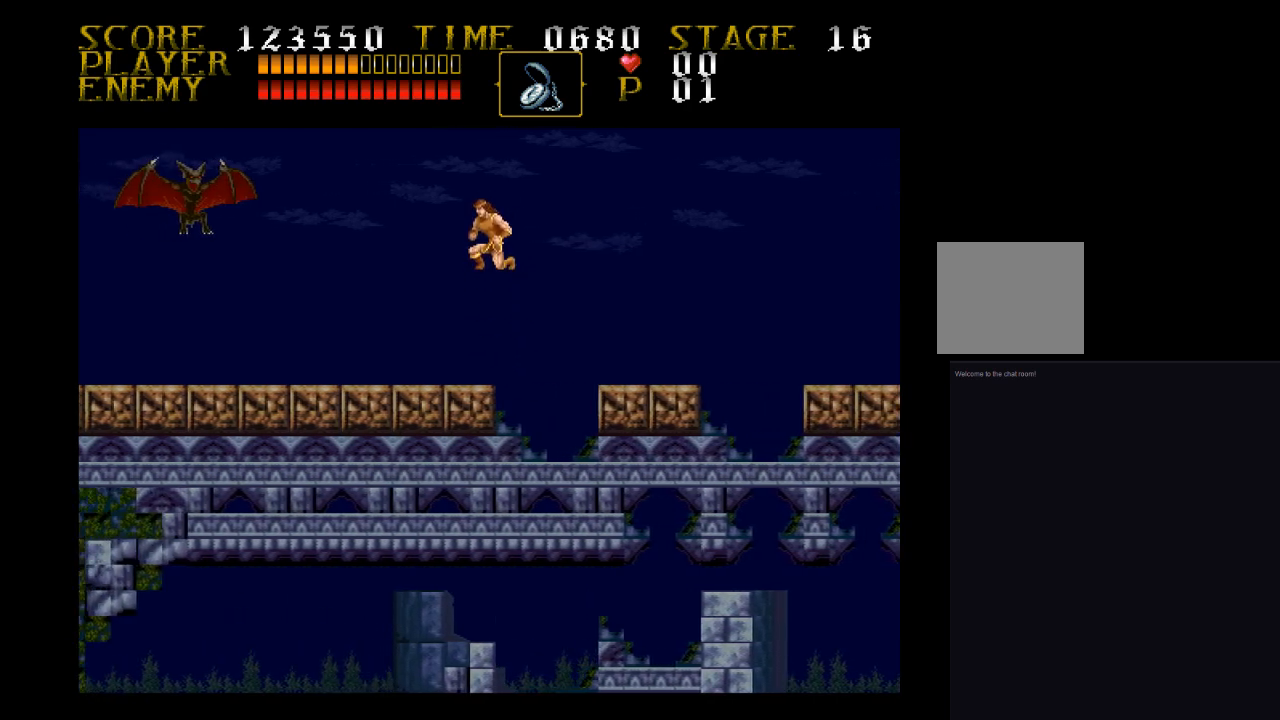
{"buttons": ["CROSS", "SQUARE", "DPAD_LEFT"], "events": [[233, "CROSS", "down"], [400, "SQUARE", "down"]]}
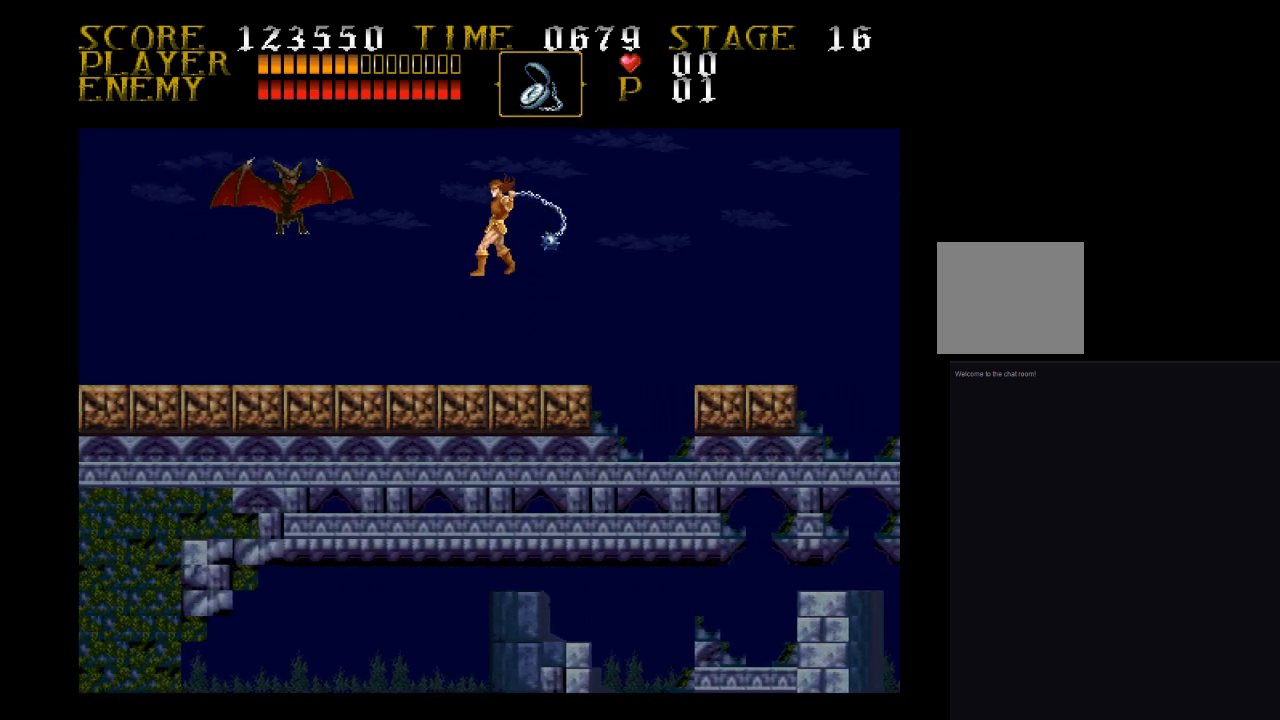
{"buttons": ["DPAD_LEFT"], "events": [[167, "CROSS", "up"], [233, "SQUARE", "up"]]}
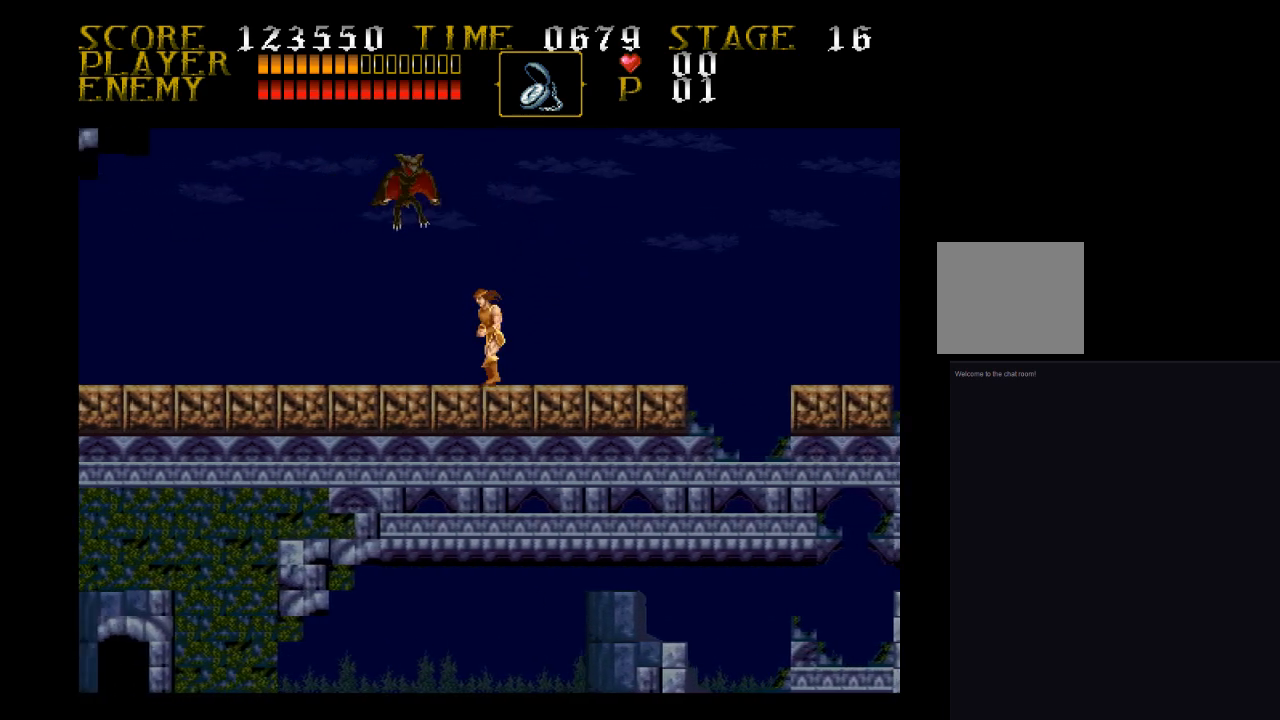
{"buttons": ["DPAD_LEFT"], "events": []}
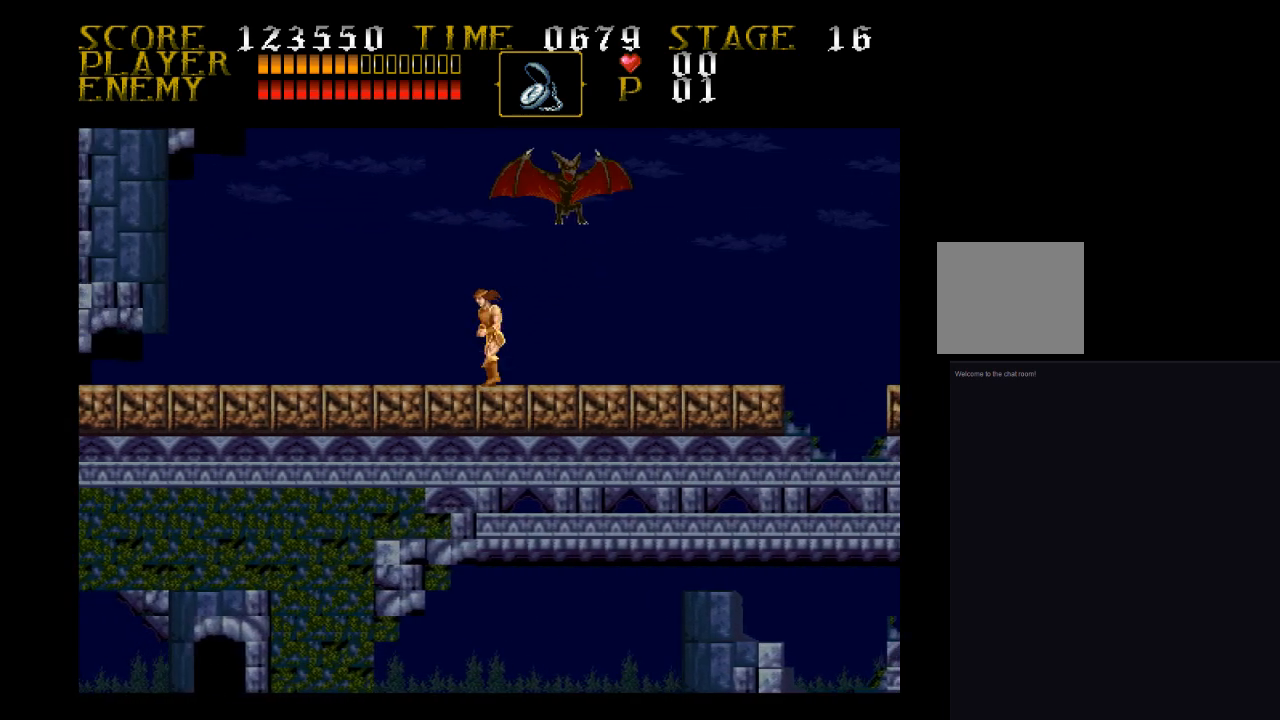
{"buttons": ["DPAD_LEFT"], "events": []}
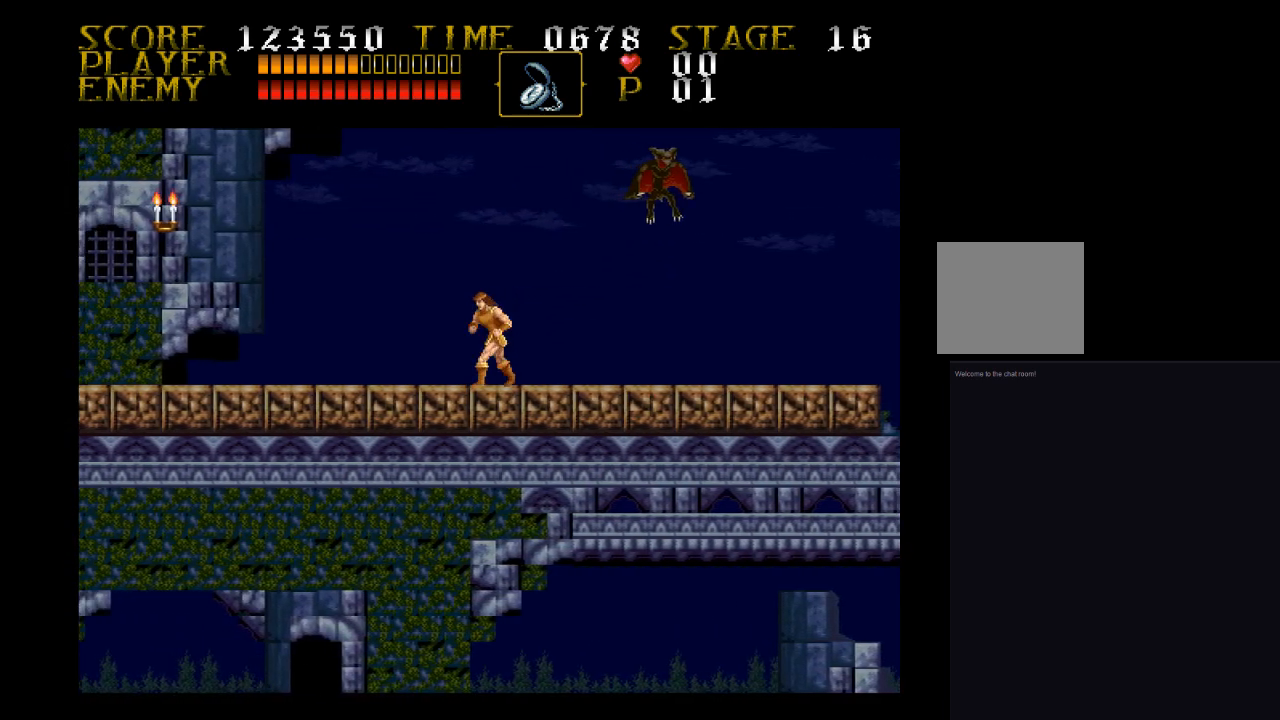
{"buttons": ["DPAD_LEFT"], "events": []}
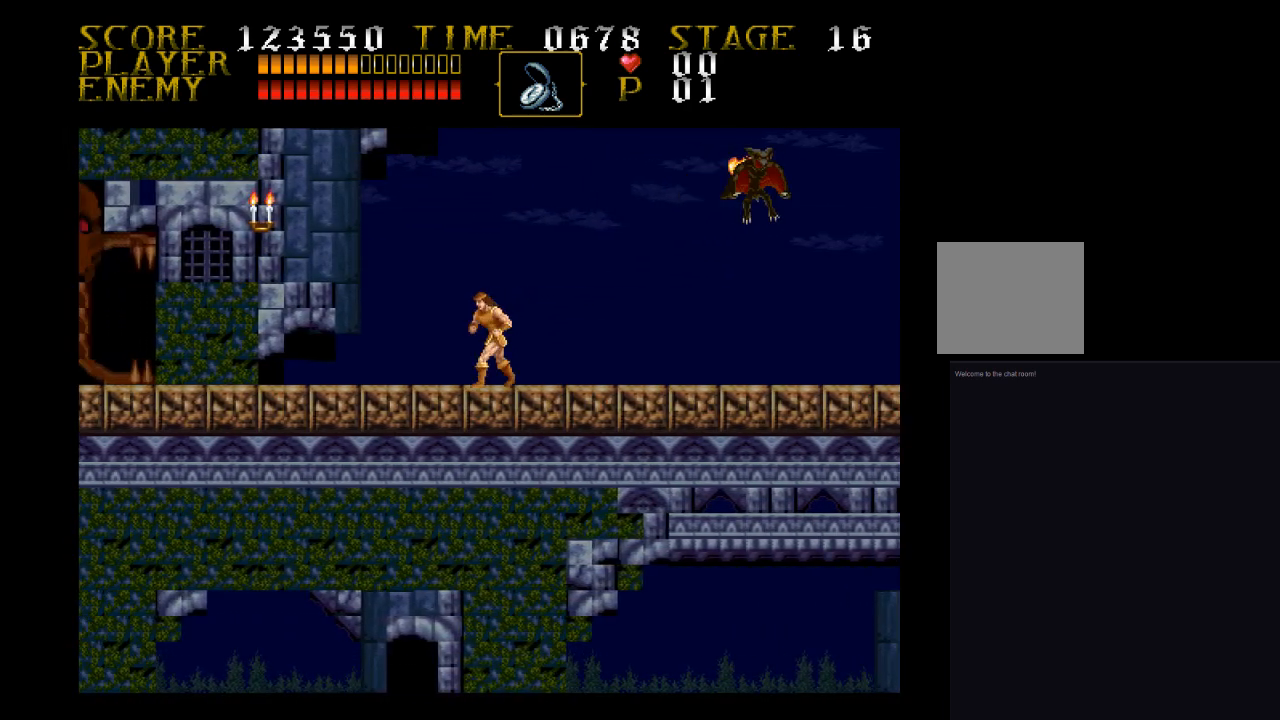
{"buttons": ["DPAD_LEFT"], "events": [[67, "CROSS", "down"], [167, "SQUARE", "down"], [500, "CROSS", "up"], [500, "SQUARE", "up"]]}
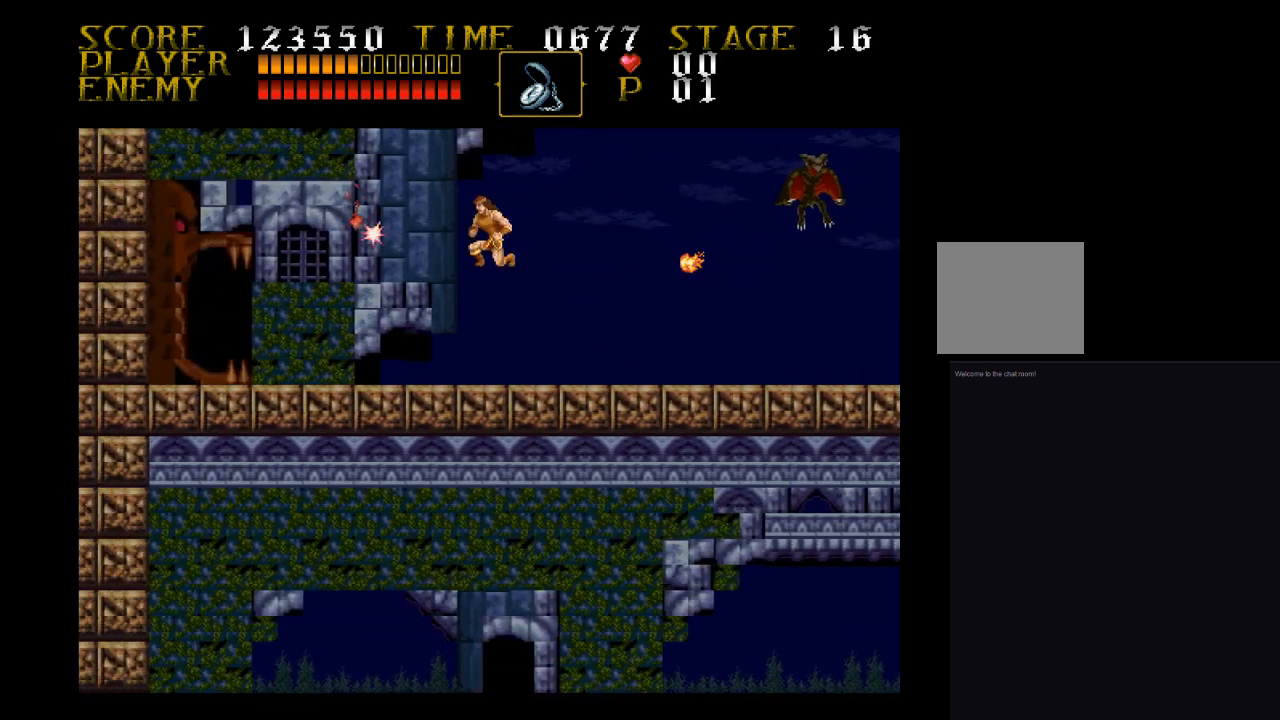
{"buttons": ["DPAD_LEFT"], "events": []}
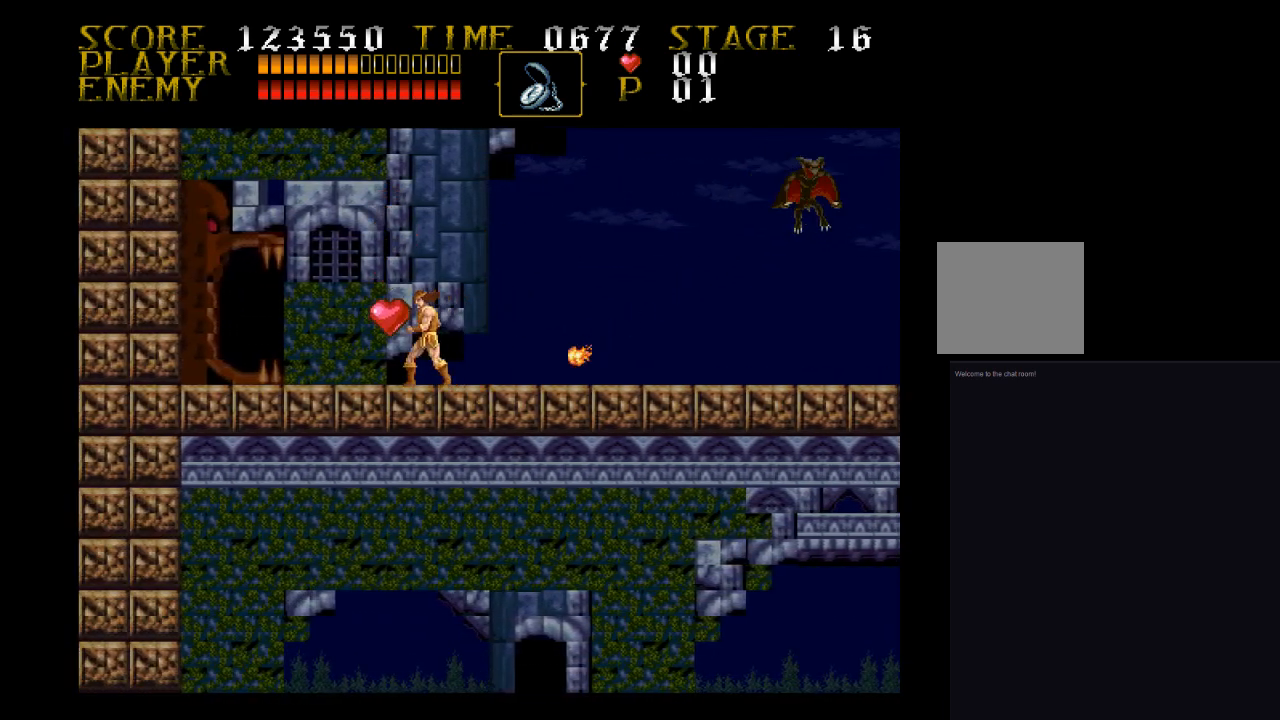
{"buttons": ["DPAD_LEFT"], "events": []}
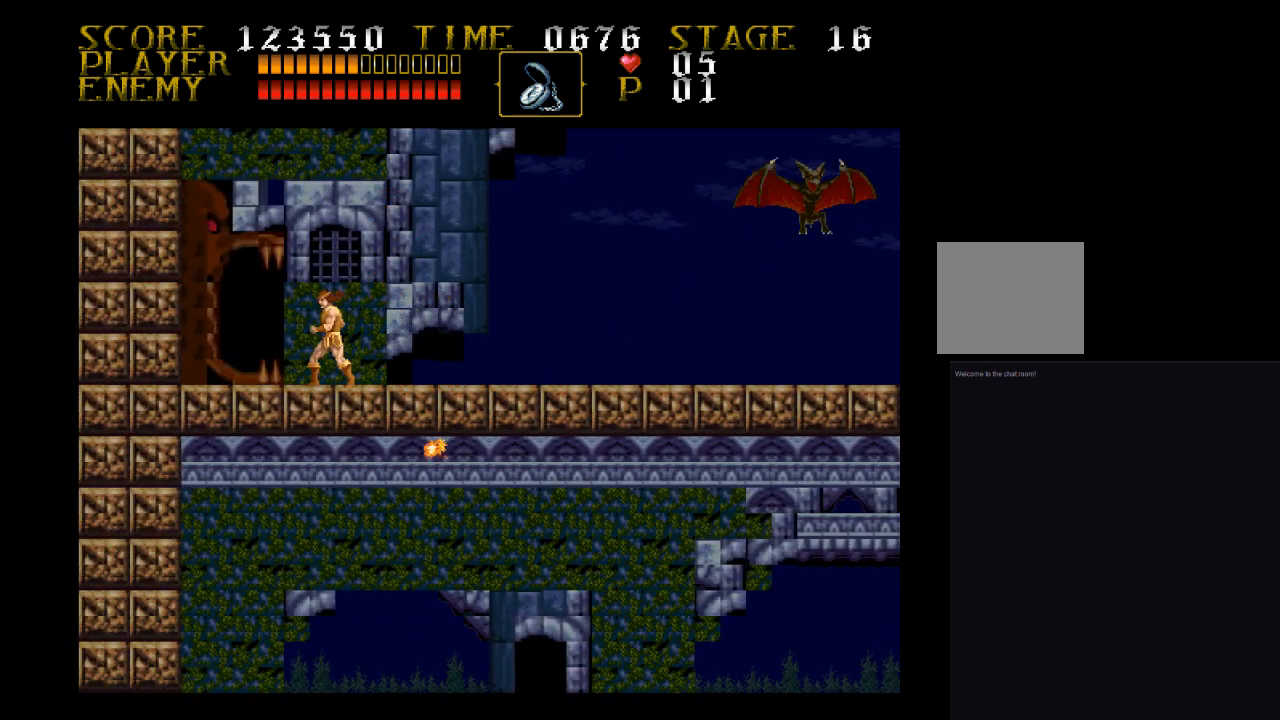
{"buttons": [], "events": [[300, "DPAD_LEFT", "up"]]}
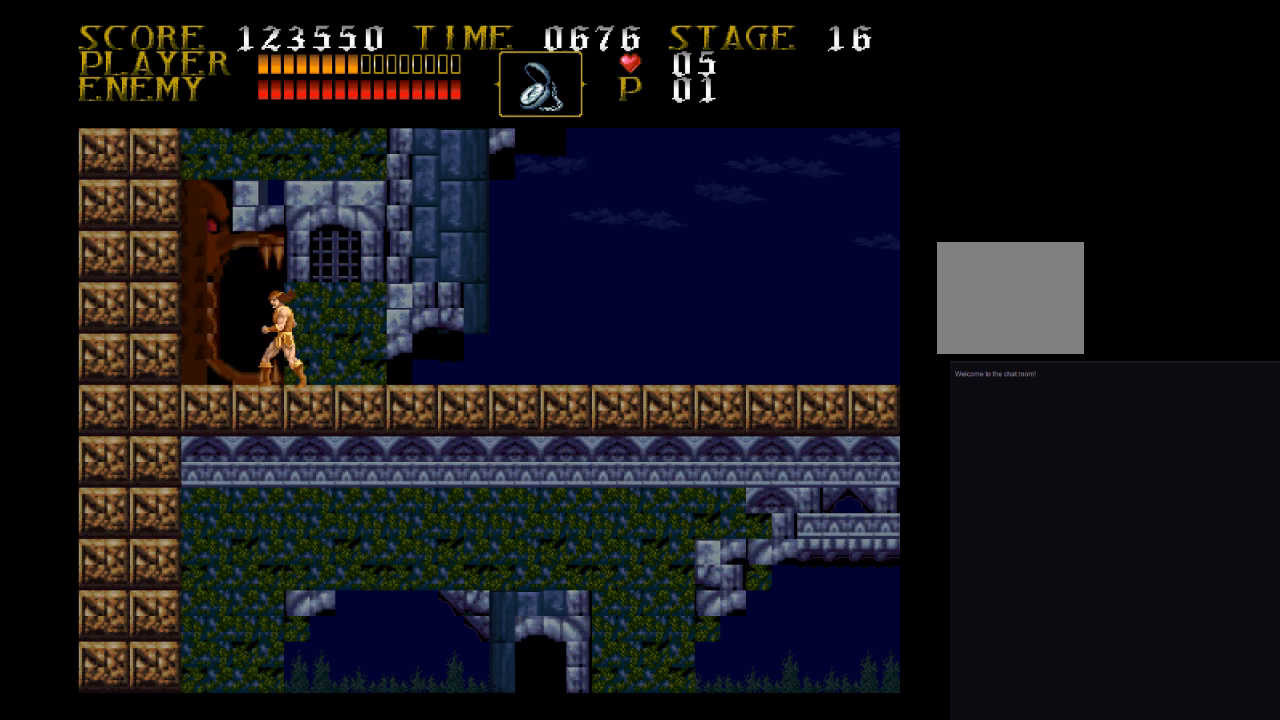
{"buttons": [], "events": []}
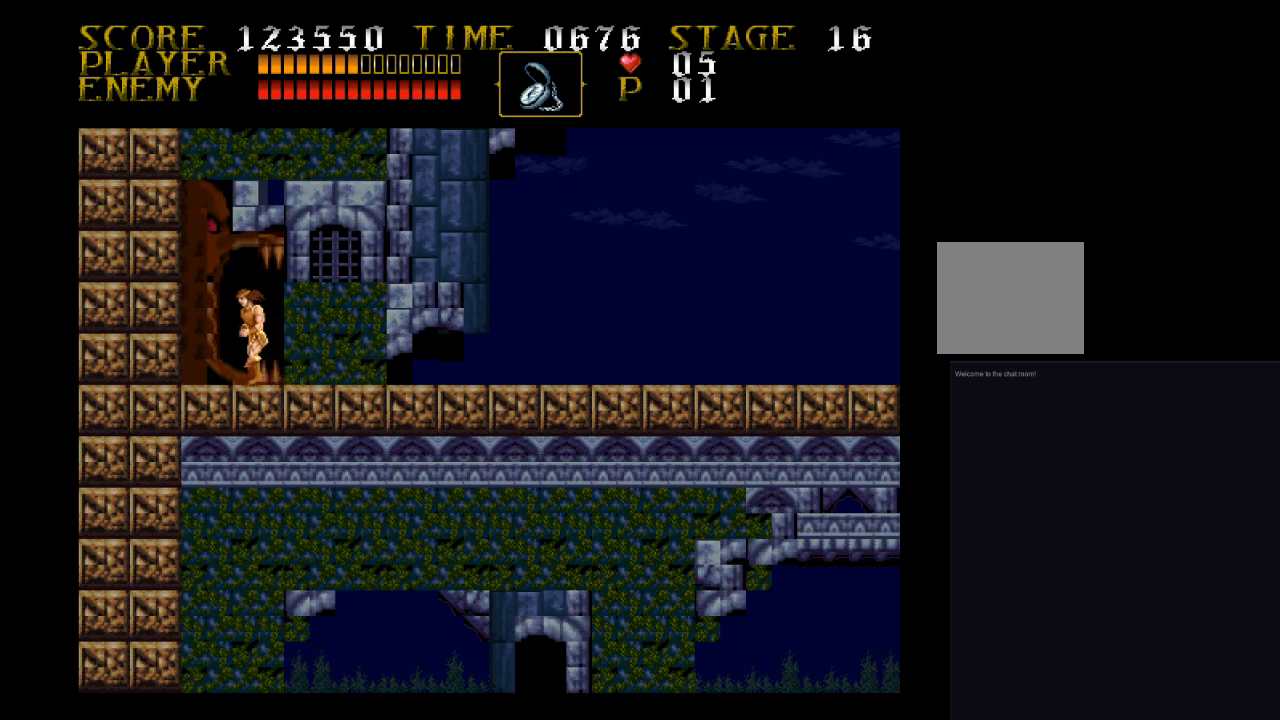
{"buttons": [], "events": []}
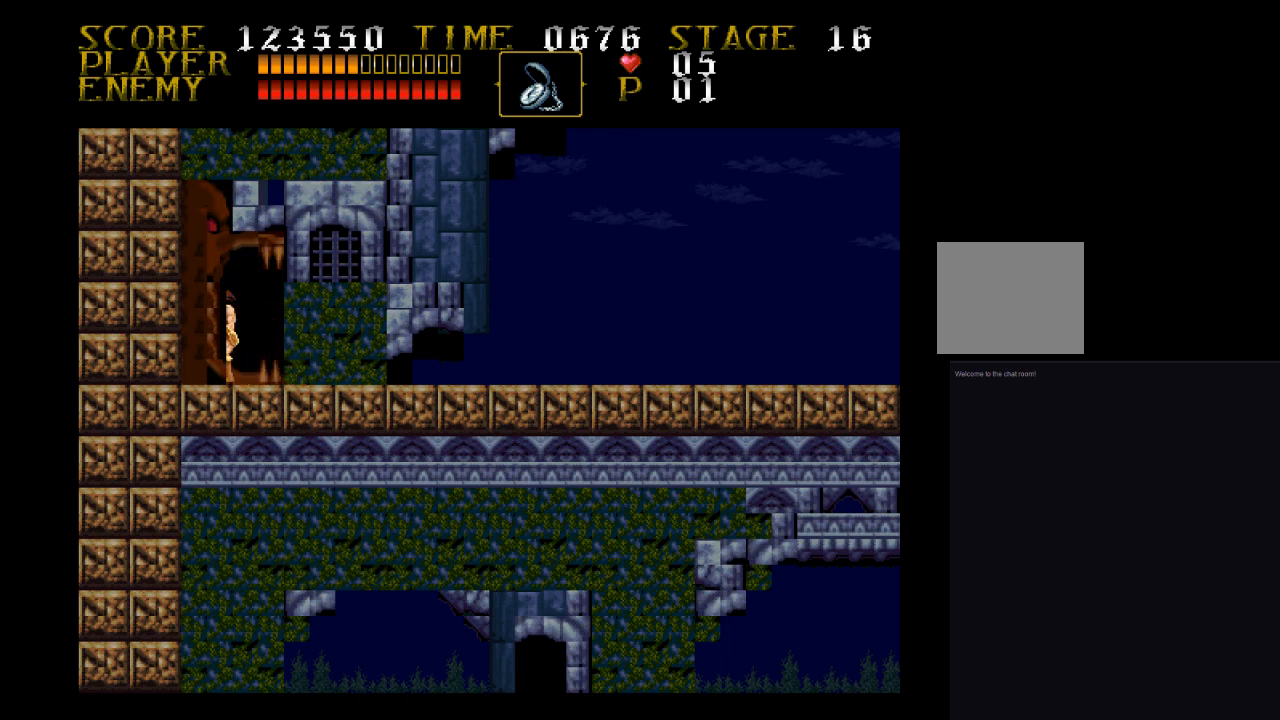
{"buttons": [], "events": []}